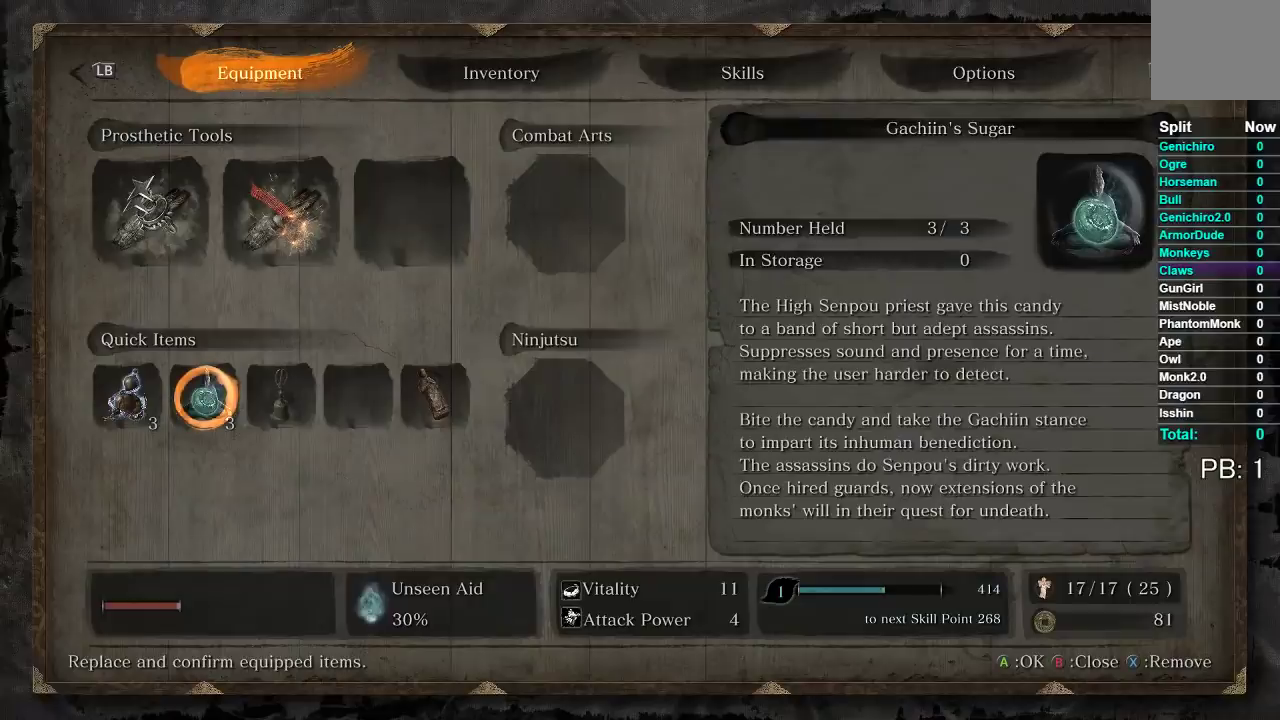
Gameplay with a controller (Xbox layout); each line is a JSON object with the inputs held at the frame after it. "button_events" lists button changes between this image and that frame as [ms after this image, input, new state], when the widget could be followed in between (sticks are given only as held states).
{"buttons": [], "left_stick": "center", "right_stick": "center", "button_events": [[300, "X", "down"], [417, "X", "up"]]}
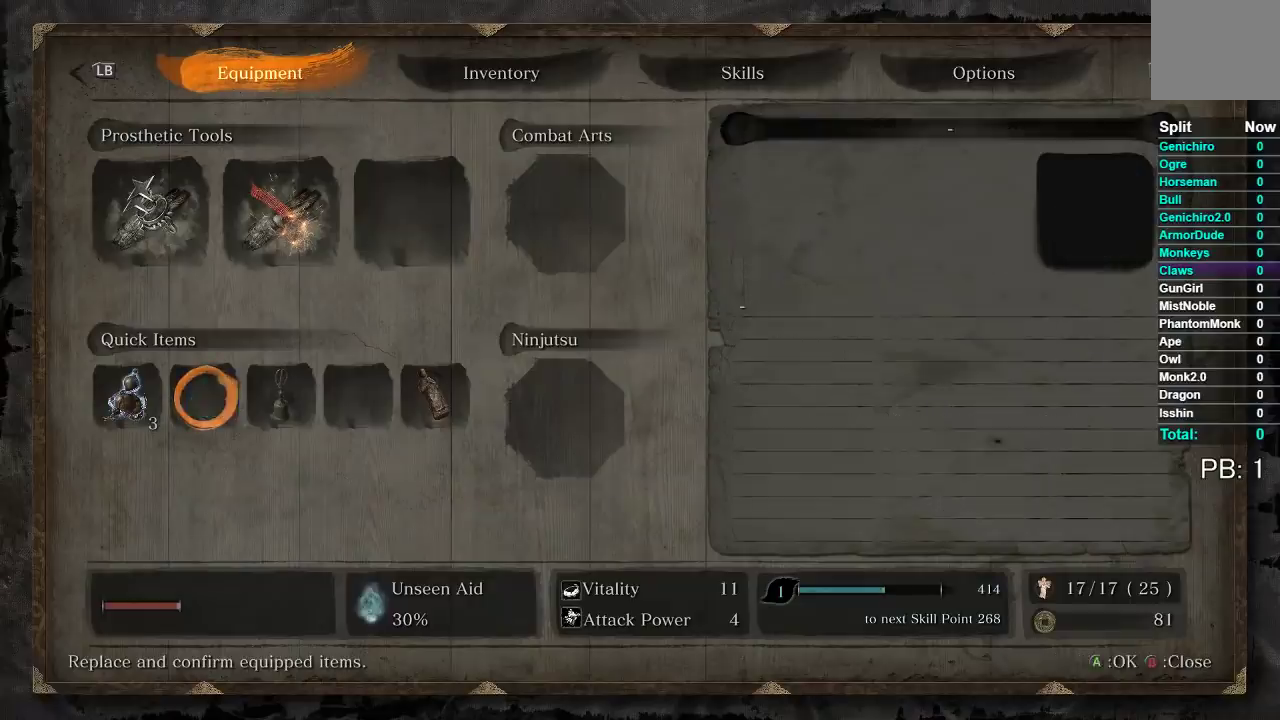
{"buttons": [], "left_stick": "center", "right_stick": "center", "button_events": [[33, "A", "down"], [100, "A", "up"]]}
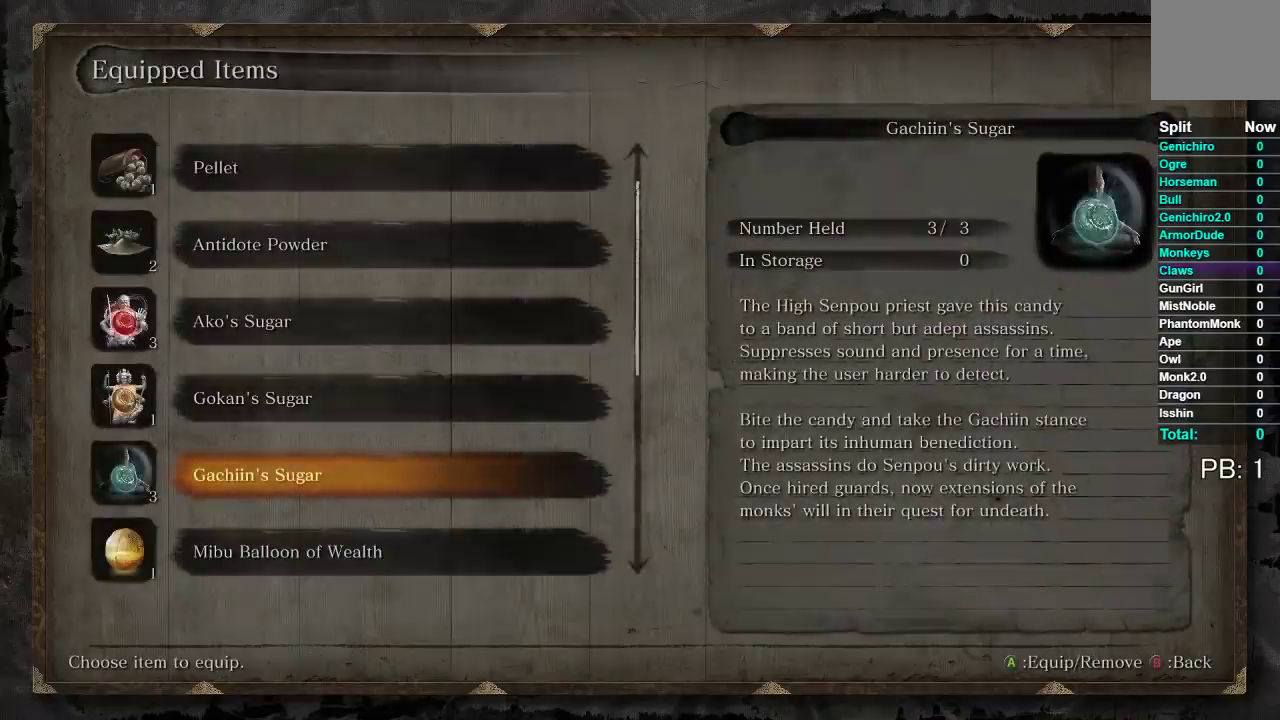
{"buttons": ["DPAD_UP"], "left_stick": "center", "right_stick": "center", "button_events": [[150, "DPAD_UP", "down"], [233, "DPAD_UP", "up"], [333, "DPAD_UP", "down"], [400, "DPAD_UP", "up"], [483, "DPAD_UP", "down"]]}
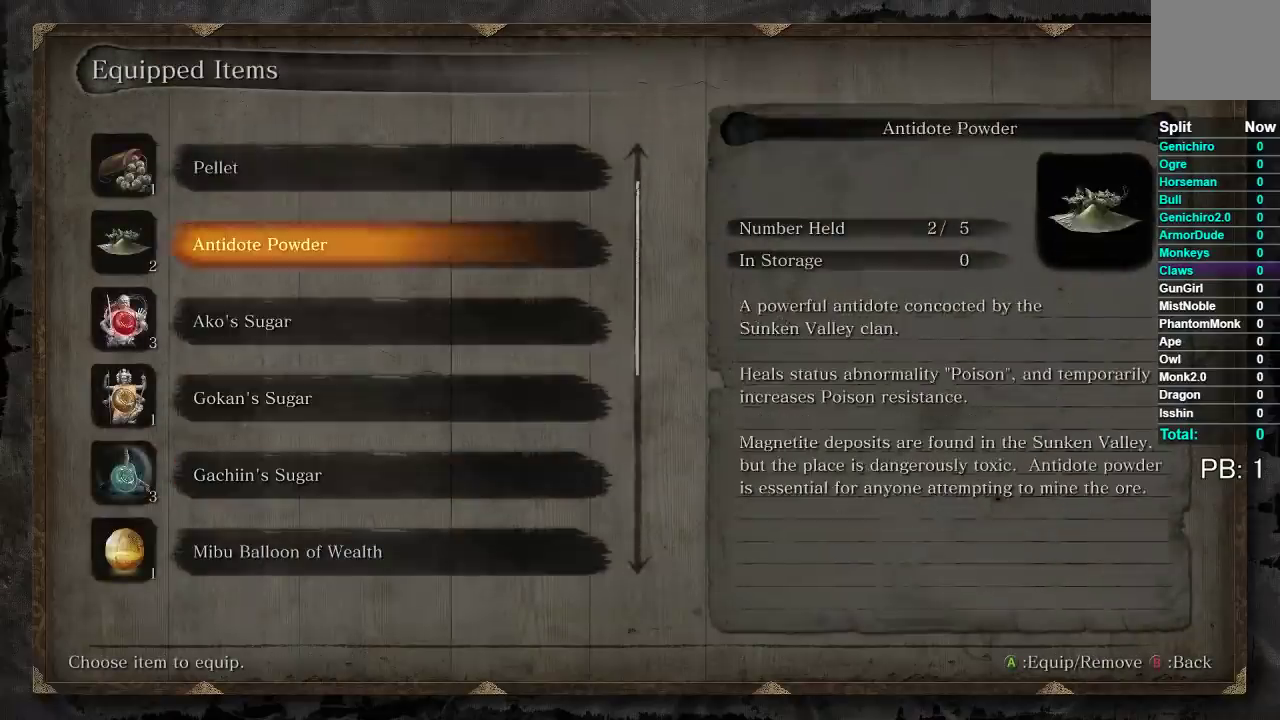
{"buttons": [], "left_stick": "center", "right_stick": "center", "button_events": [[67, "DPAD_UP", "up"], [133, "DPAD_UP", "down"], [233, "DPAD_UP", "up"], [267, "A", "down"], [350, "A", "up"]]}
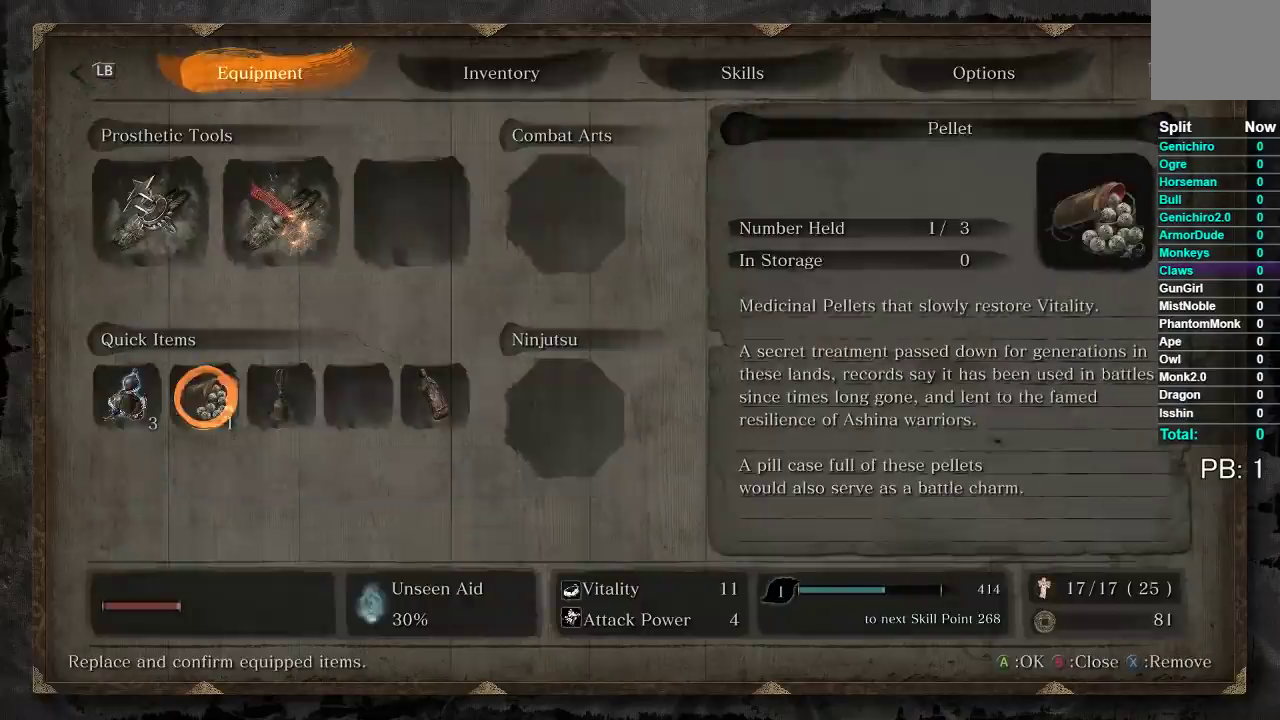
{"buttons": ["X"], "left_stick": "center", "right_stick": "center", "button_events": [[250, "DPAD_RIGHT", "down"], [367, "DPAD_RIGHT", "up"], [500, "X", "down"]]}
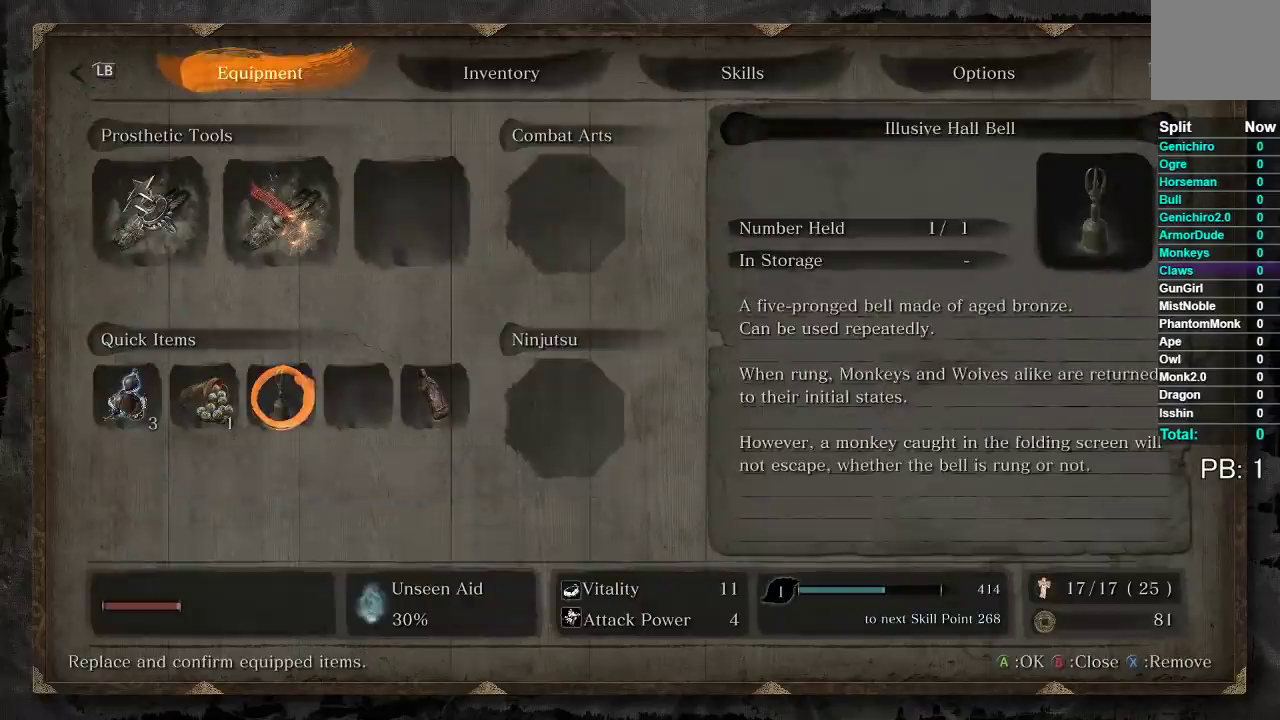
{"buttons": ["DPAD_DOWN"], "left_stick": "center", "right_stick": "center", "button_events": [[100, "X", "up"], [183, "A", "down"], [300, "A", "up"], [450, "DPAD_DOWN", "down"]]}
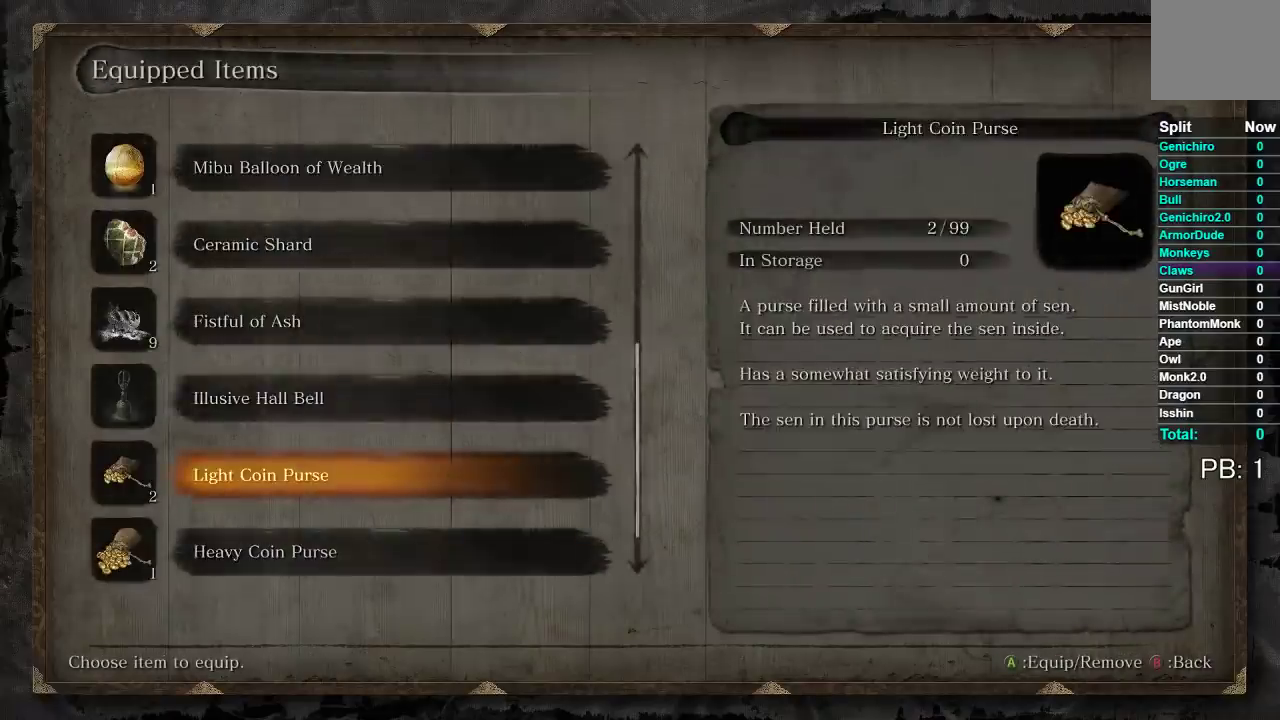
{"buttons": ["DPAD_UP"], "left_stick": "center", "right_stick": "center", "button_events": [[50, "DPAD_DOWN", "up"], [200, "DPAD_UP", "down"]]}
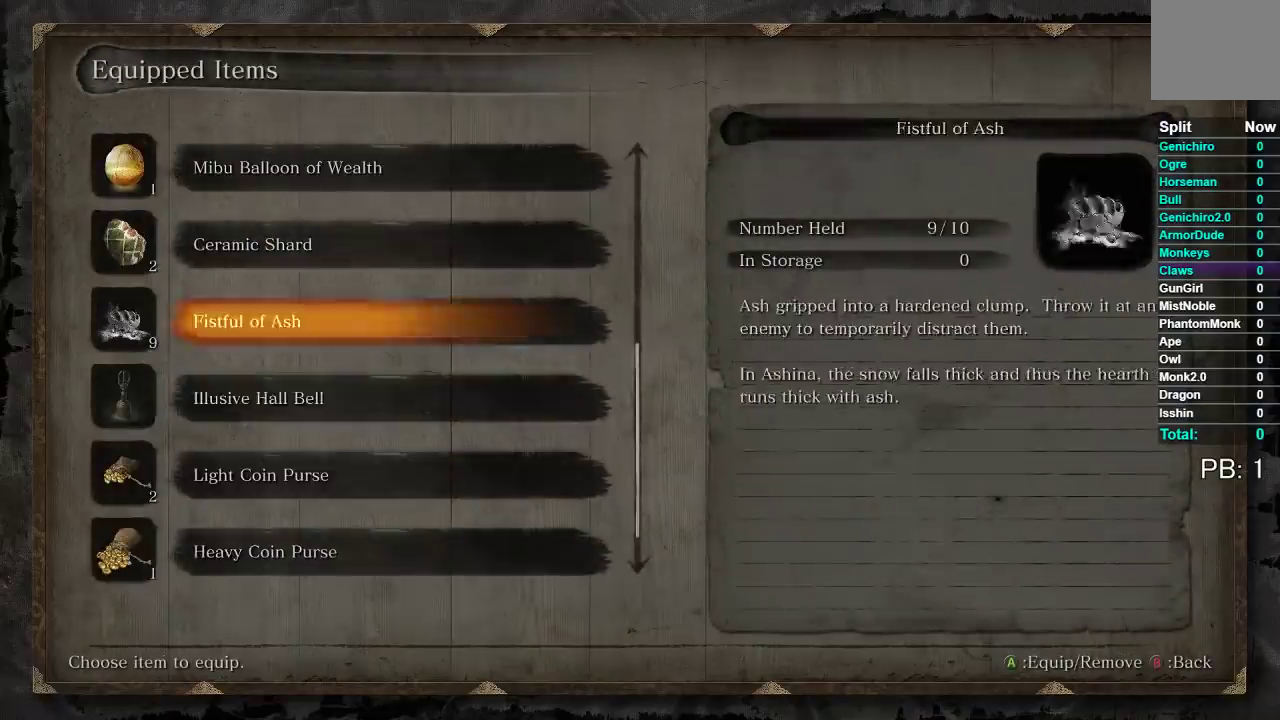
{"buttons": [], "left_stick": "center", "right_stick": "center", "button_events": [[217, "DPAD_UP", "up"]]}
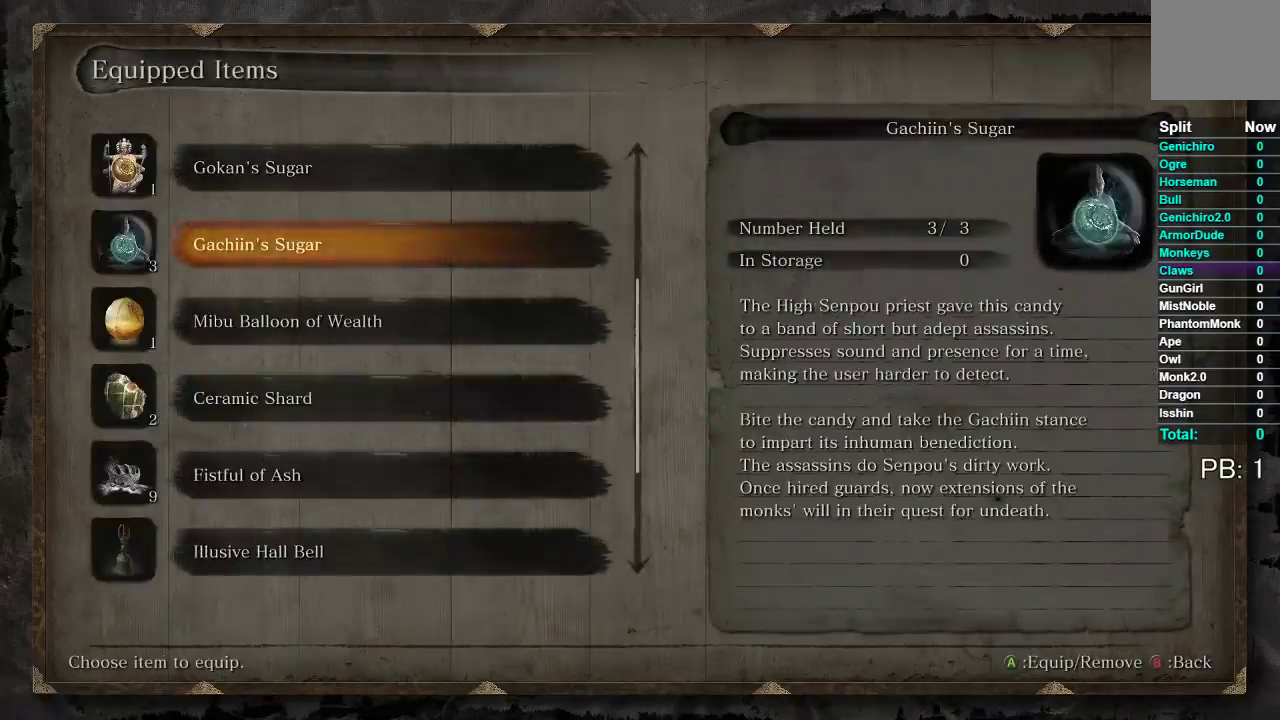
{"buttons": [], "left_stick": "center", "right_stick": "center", "button_events": [[67, "A", "down"], [150, "A", "up"], [250, "START", "down"], [417, "START", "up"]]}
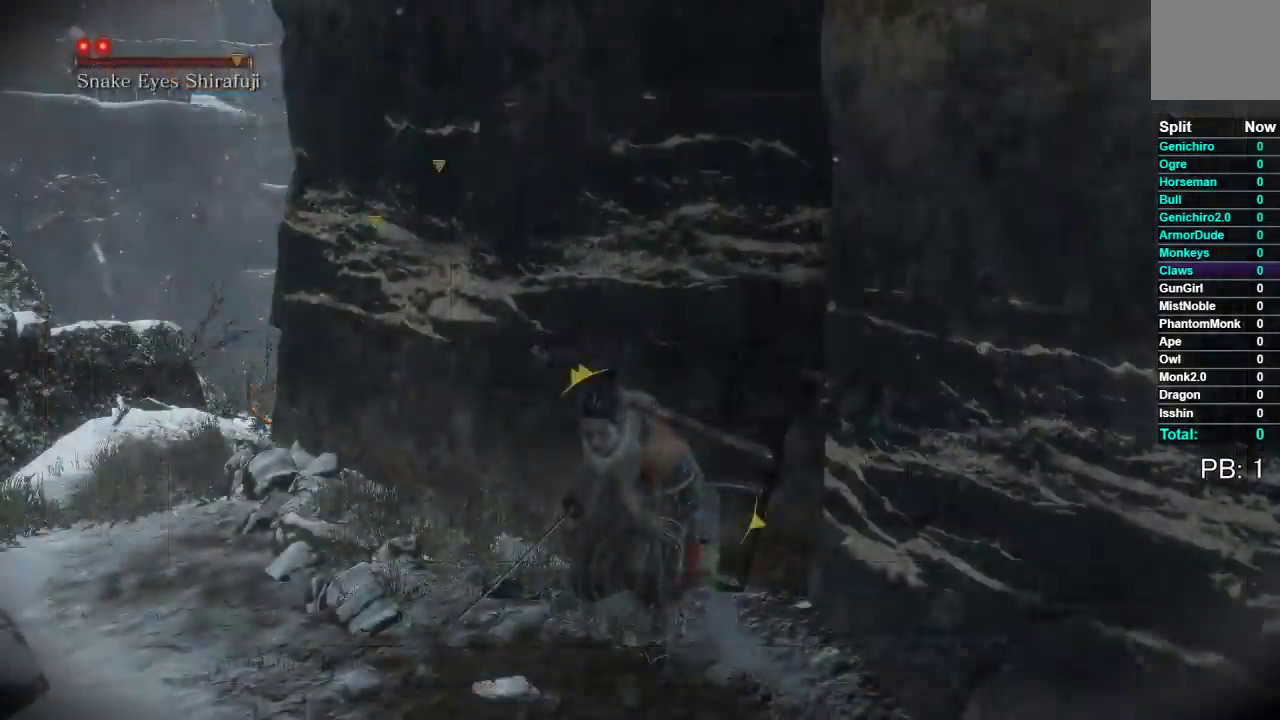
{"buttons": [], "left_stick": "up", "right_stick": "center", "button_events": []}
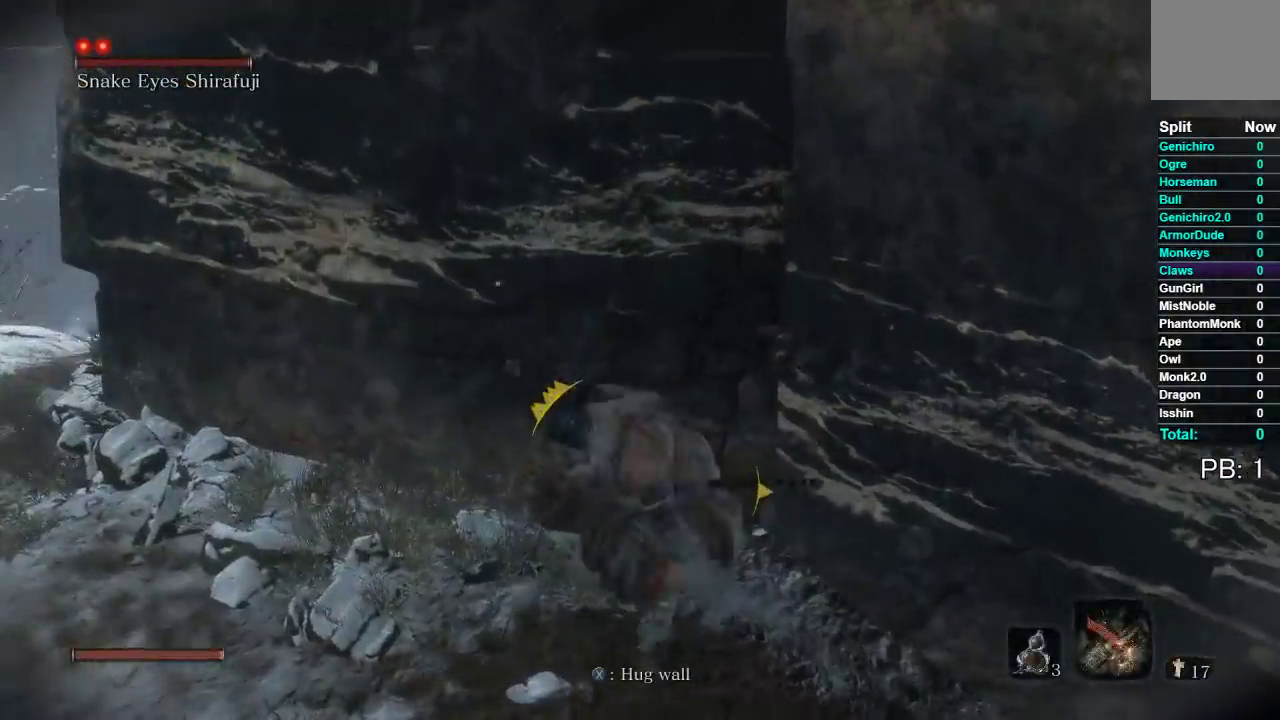
{"buttons": ["DPAD_LEFT"], "left_stick": "center", "right_stick": "center", "button_events": [[400, "DPAD_LEFT", "down"]]}
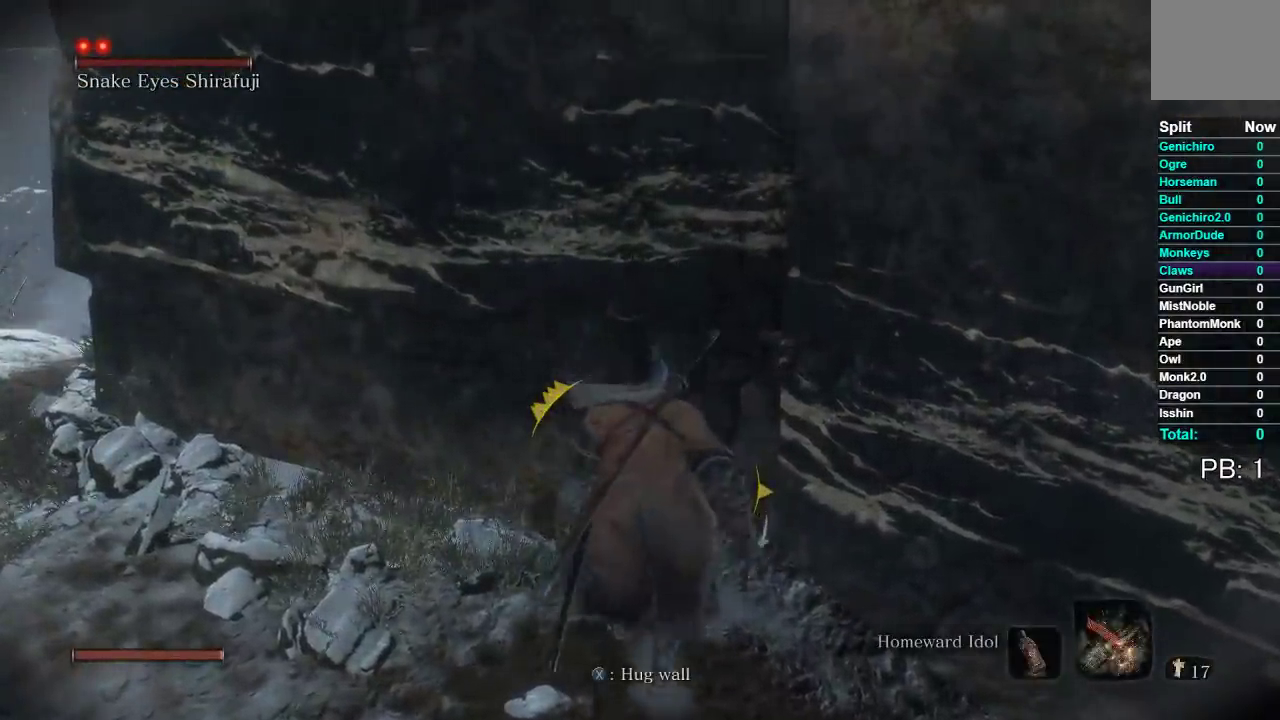
{"buttons": [], "left_stick": "up-left", "right_stick": "center", "button_events": [[17, "DPAD_LEFT", "up"]]}
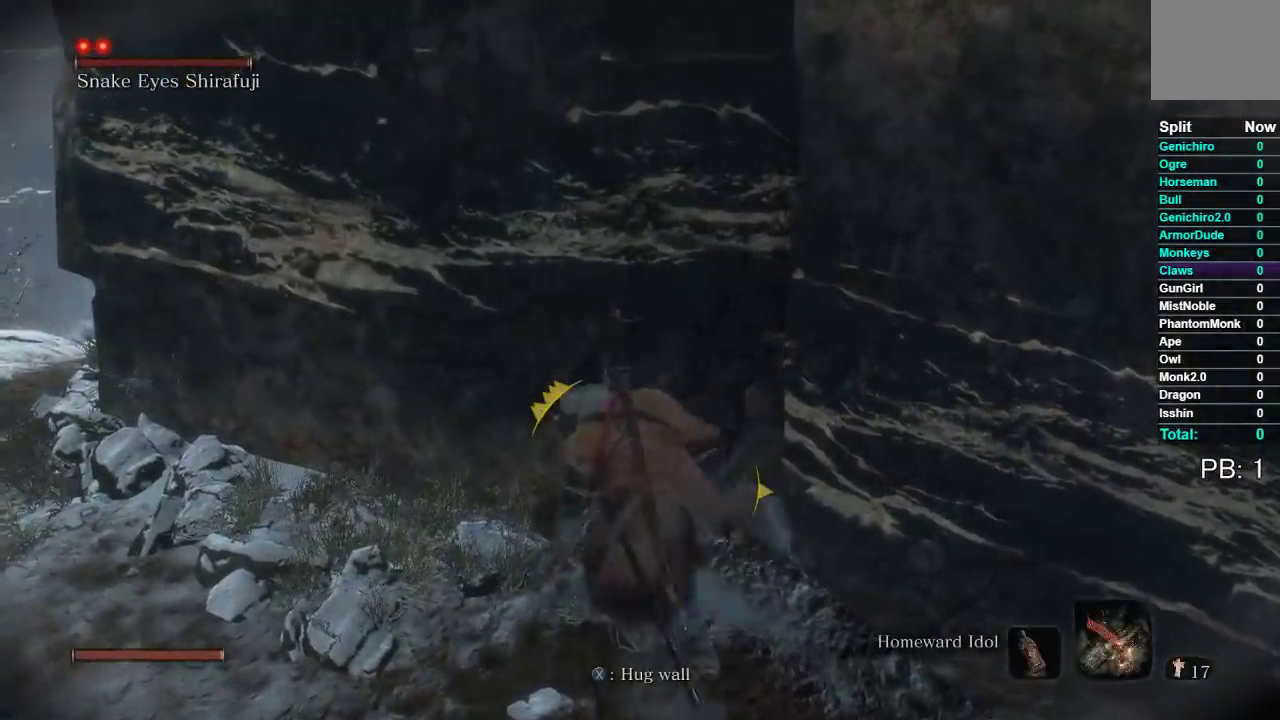
{"buttons": [], "left_stick": "up-left", "right_stick": "center", "button_events": [[133, "DPAD_LEFT", "down"], [267, "DPAD_LEFT", "up"]]}
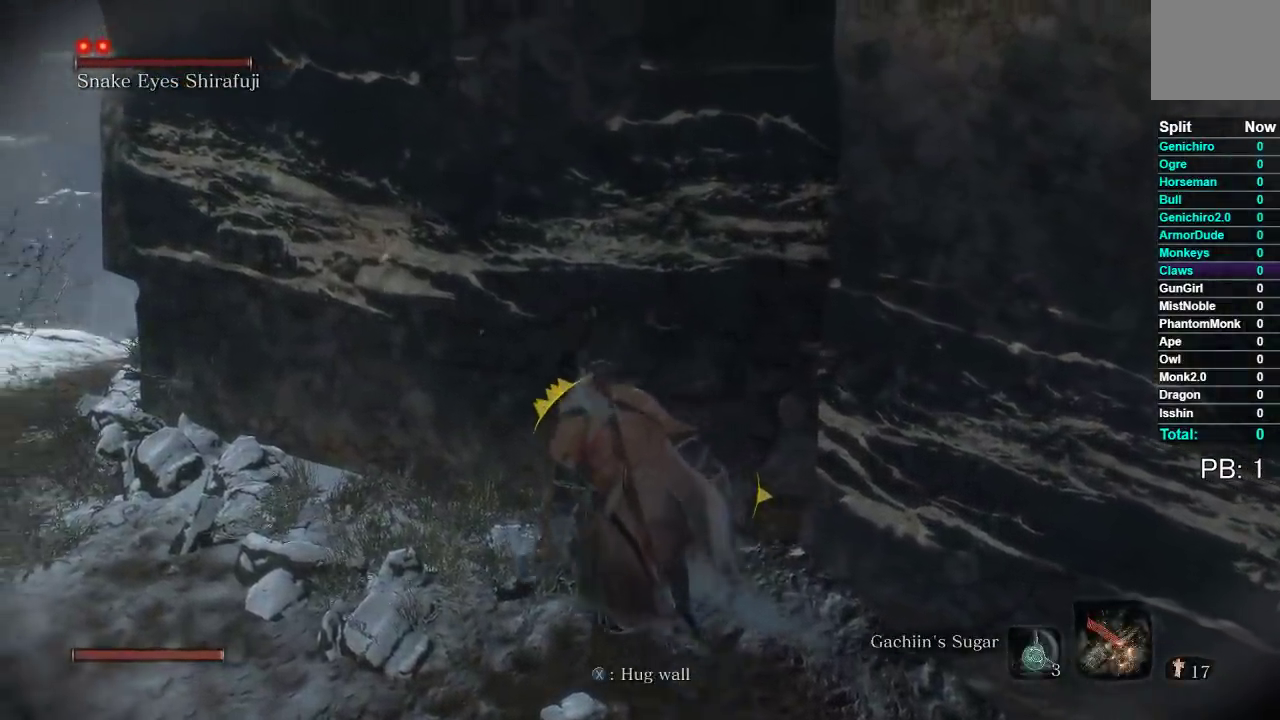
{"buttons": ["DPAD_LEFT"], "left_stick": "center", "right_stick": "center", "button_events": [[433, "DPAD_LEFT", "down"]]}
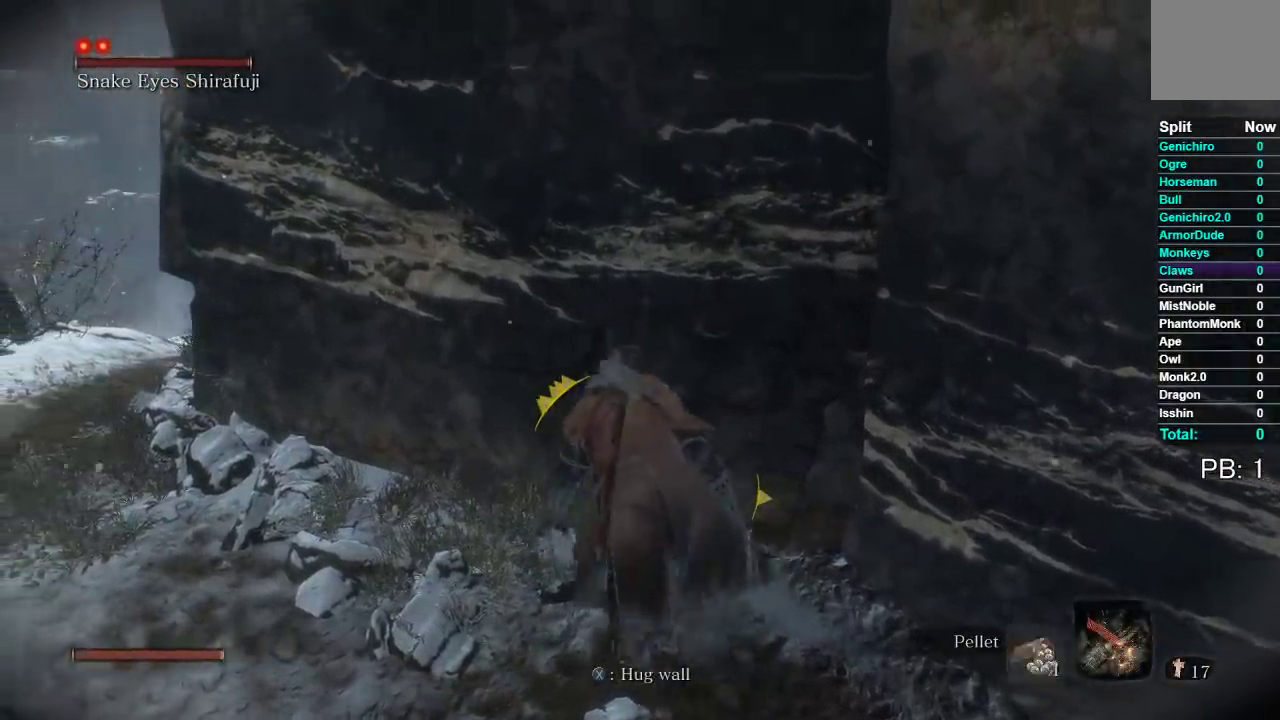
{"buttons": [], "left_stick": "center", "right_stick": "center", "button_events": [[33, "DPAD_LEFT", "up"]]}
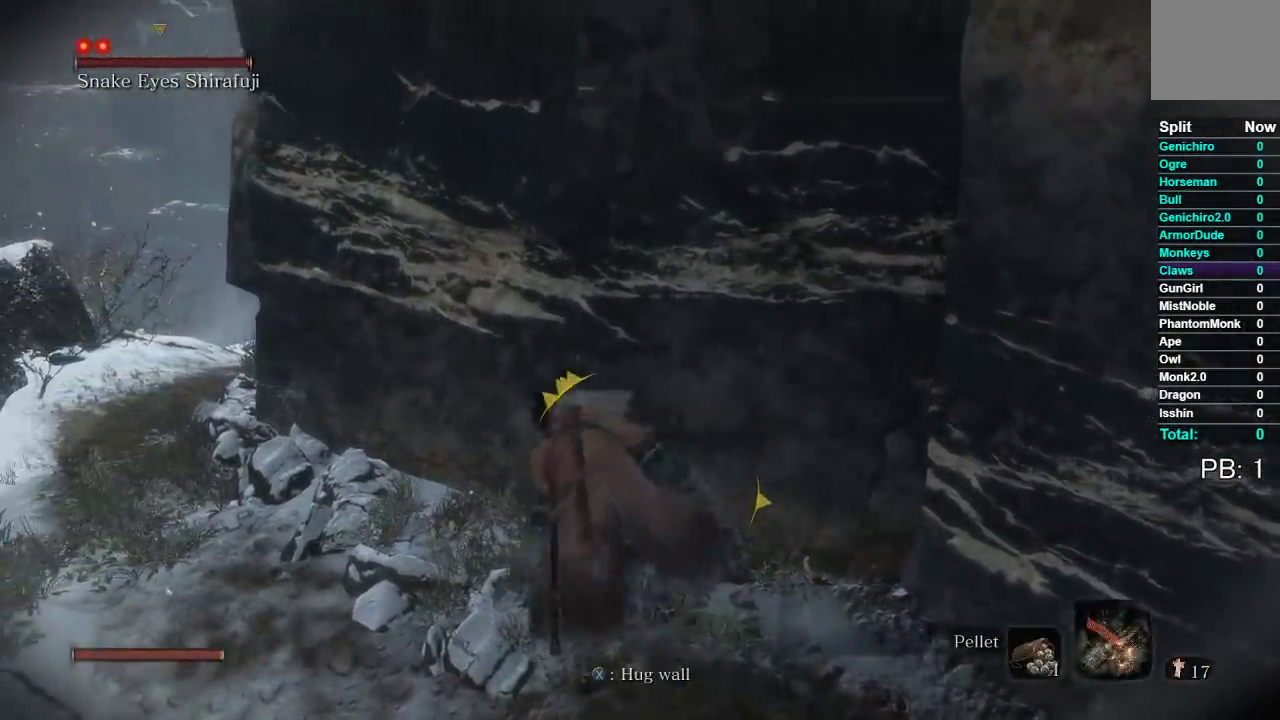
{"buttons": [], "left_stick": "center", "right_stick": "center", "button_events": []}
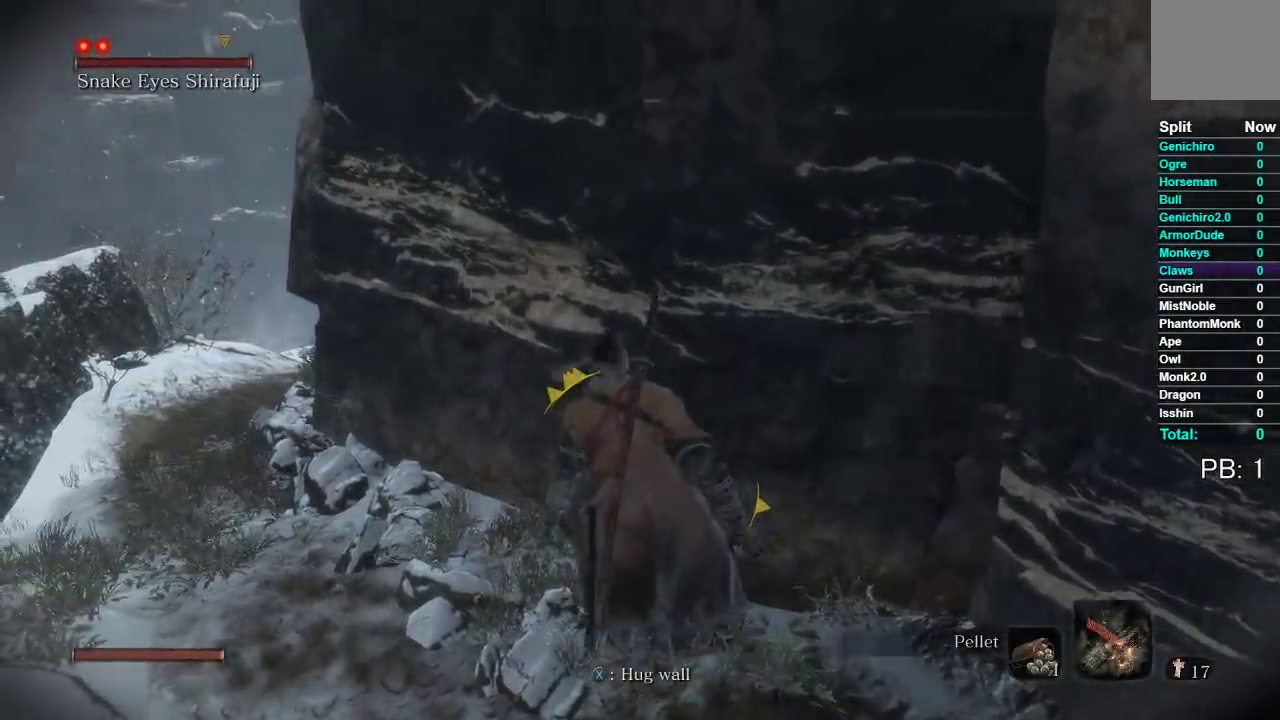
{"buttons": [], "left_stick": "center", "right_stick": "center", "button_events": []}
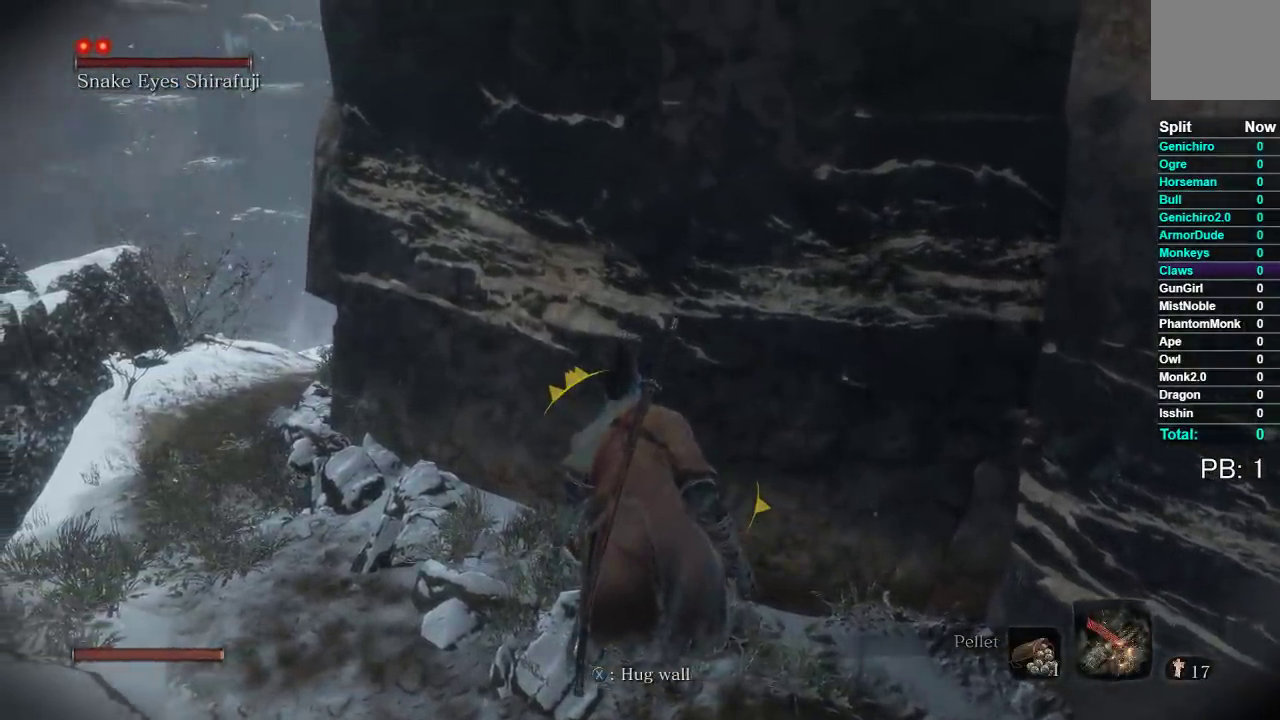
{"buttons": [], "left_stick": "center", "right_stick": "center", "button_events": []}
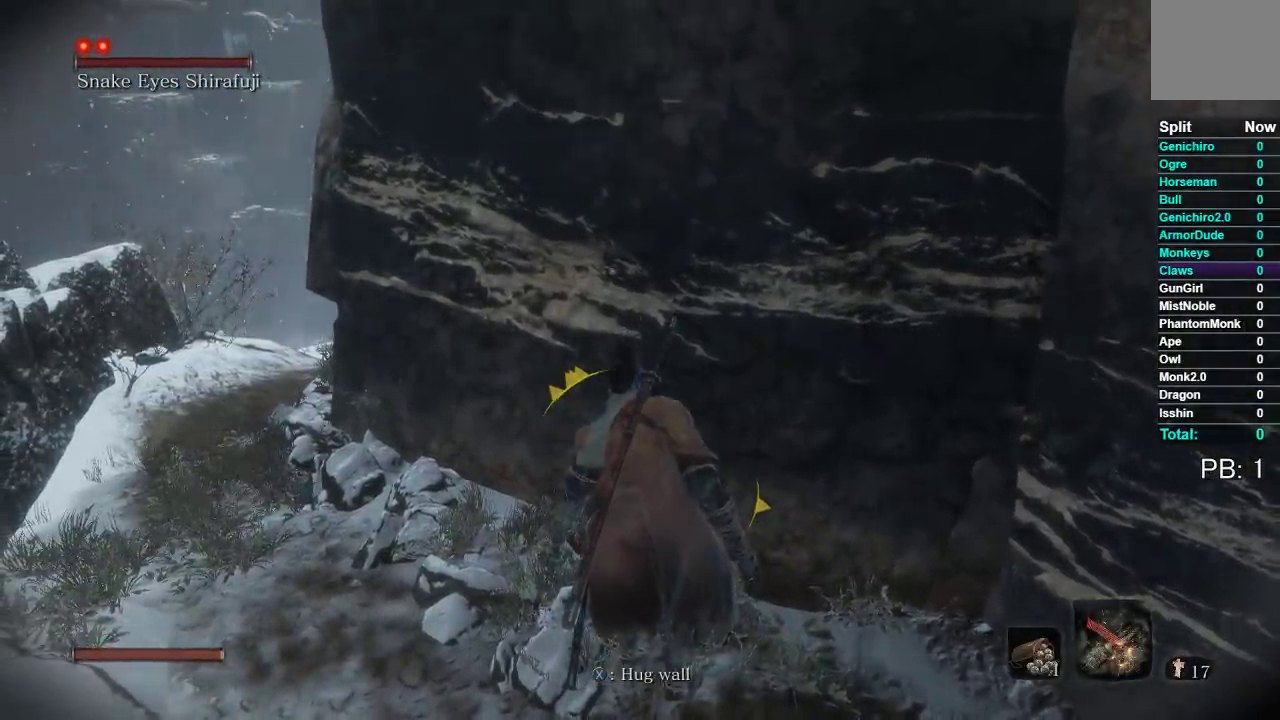
{"buttons": [], "left_stick": "center", "right_stick": "center", "button_events": []}
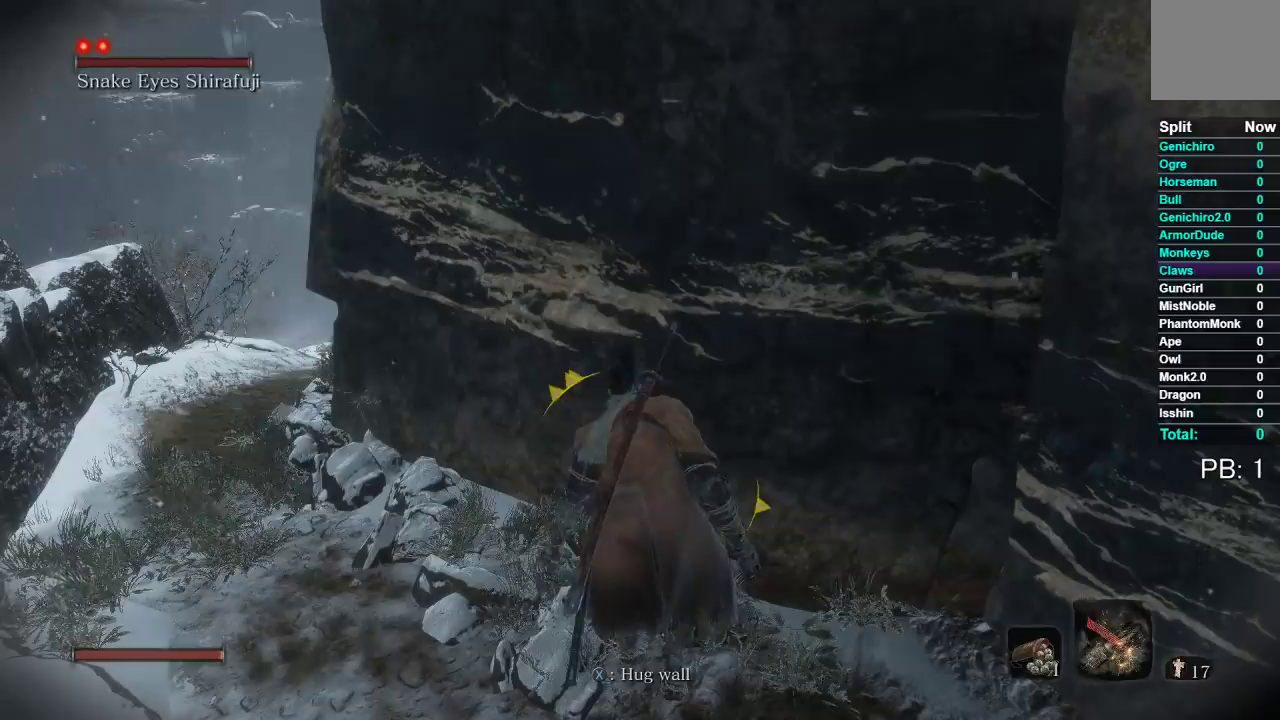
{"buttons": [], "left_stick": "center", "right_stick": "center", "button_events": []}
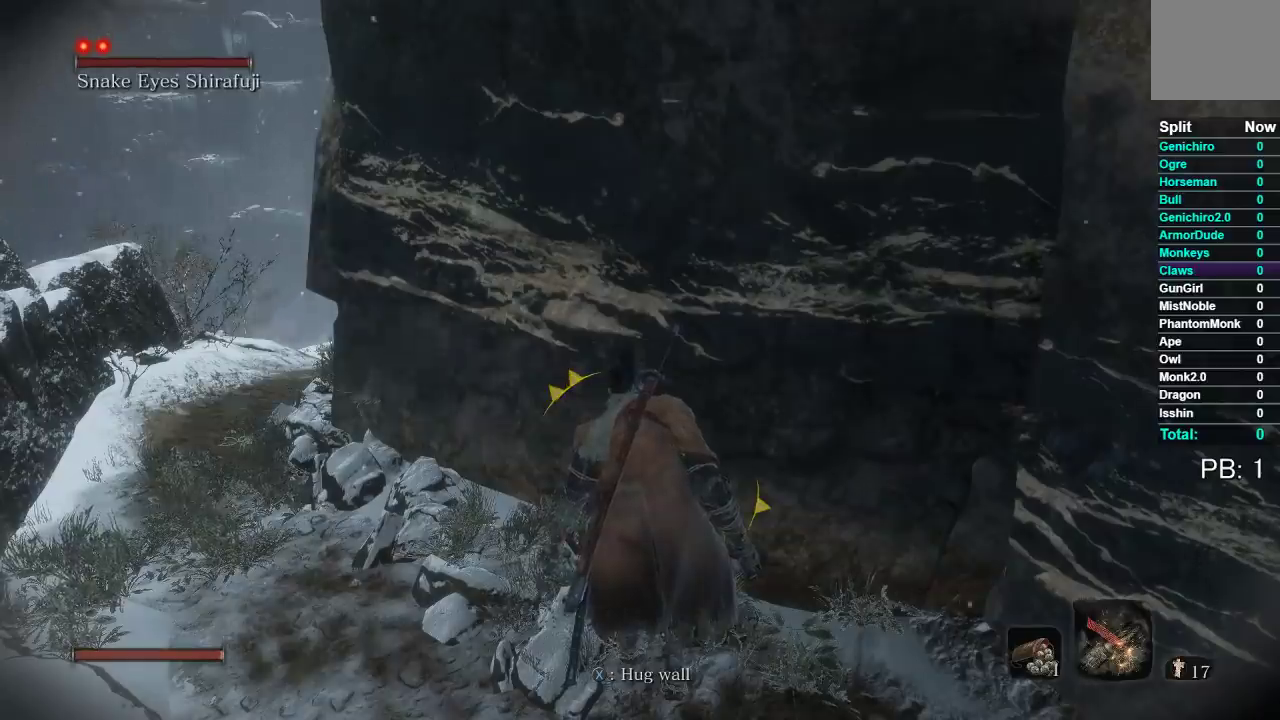
{"buttons": [], "left_stick": "center", "right_stick": "center", "button_events": []}
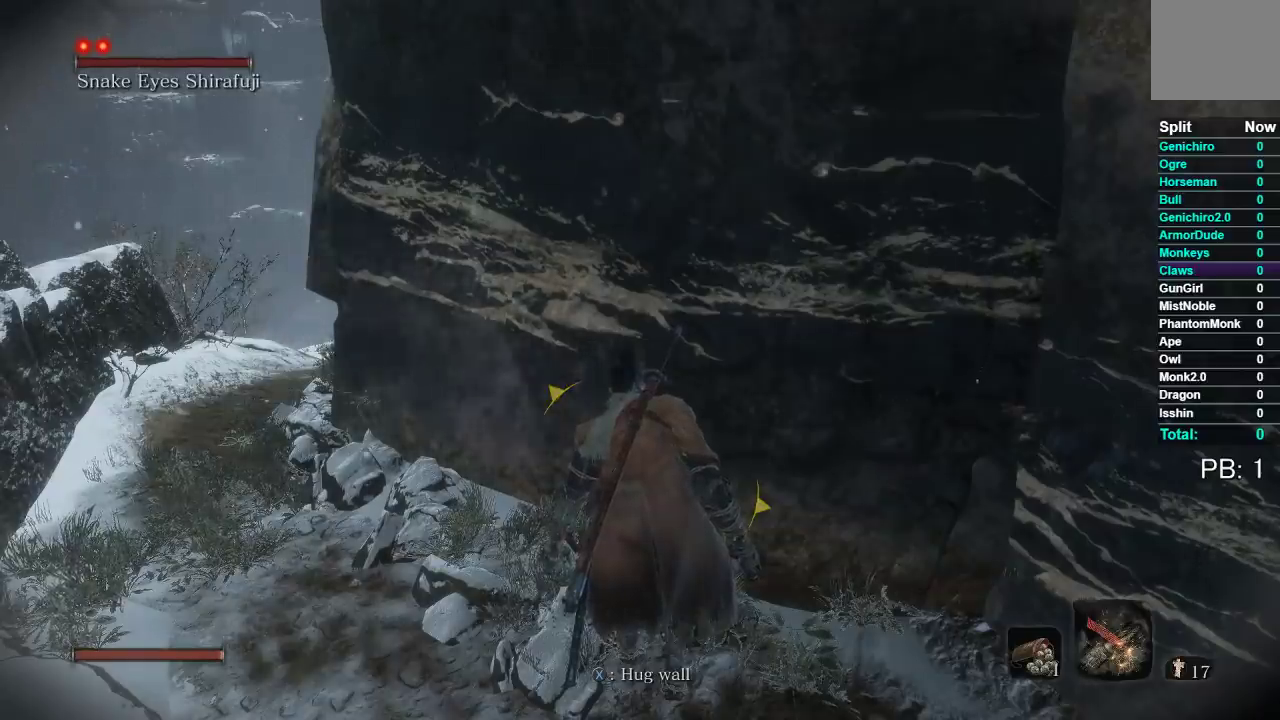
{"buttons": [], "left_stick": "center", "right_stick": "center", "button_events": []}
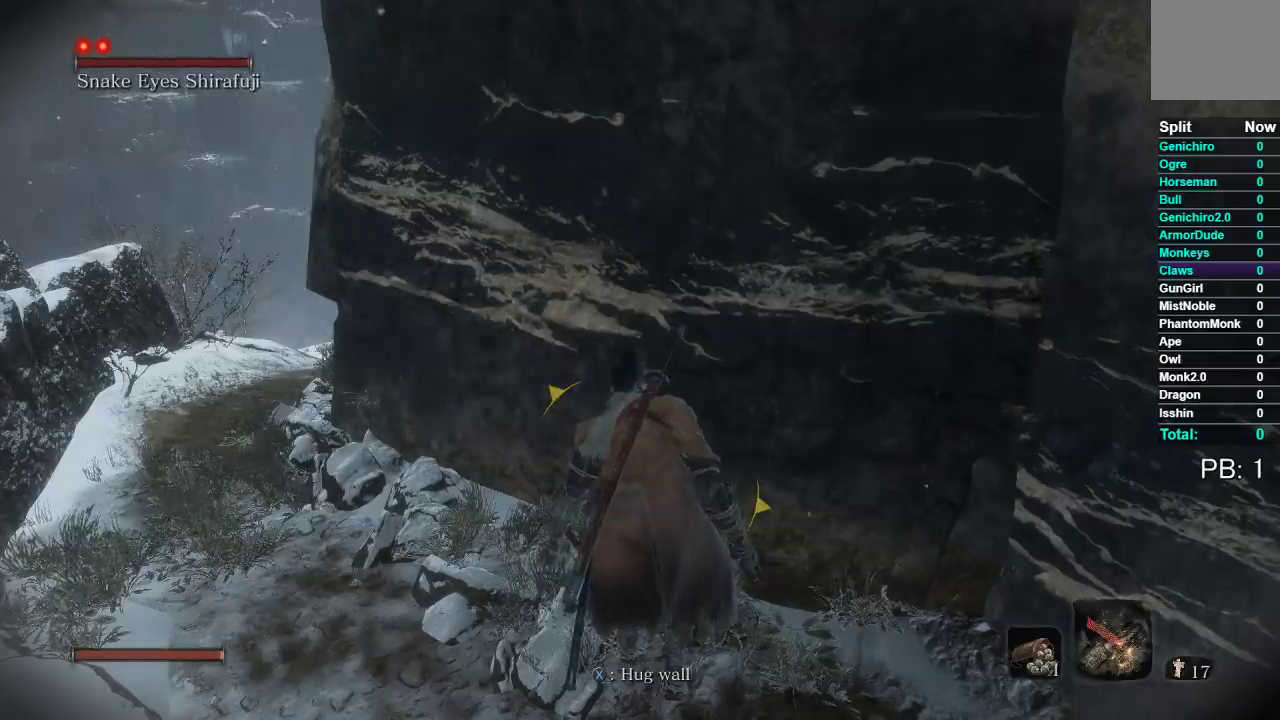
{"buttons": [], "left_stick": "center", "right_stick": "center", "button_events": []}
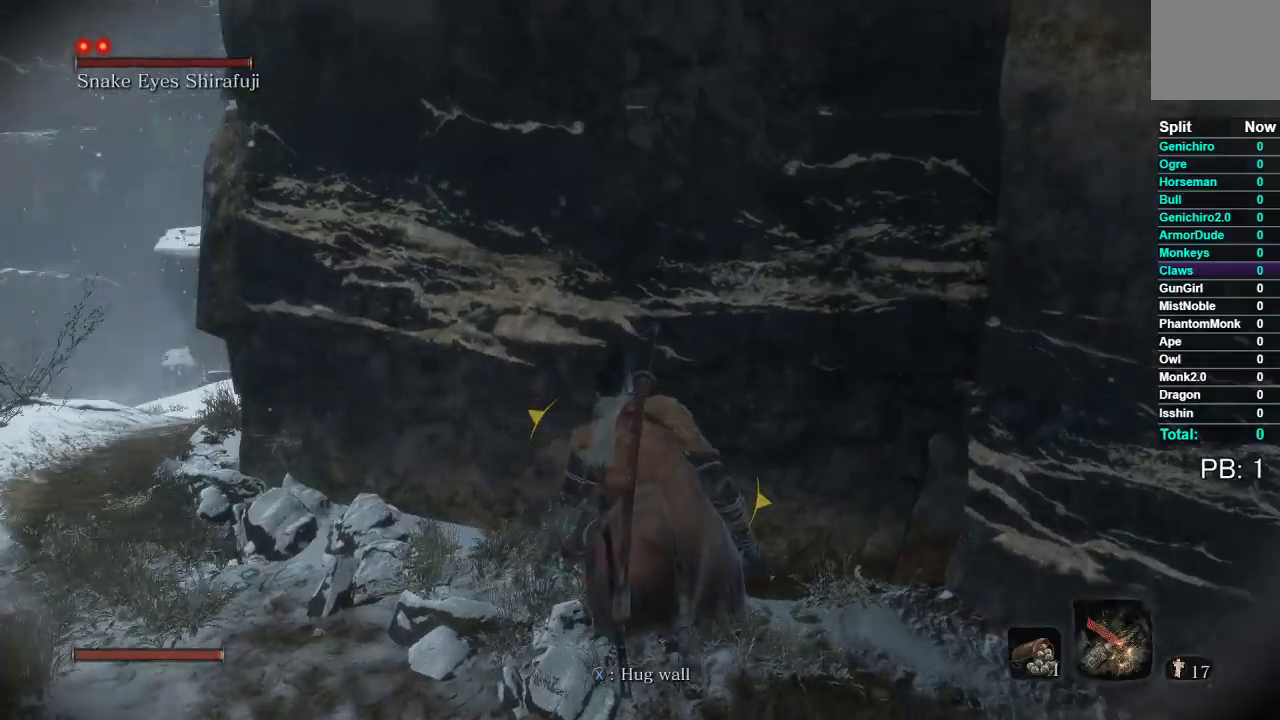
{"buttons": [], "left_stick": "center", "right_stick": "center", "button_events": []}
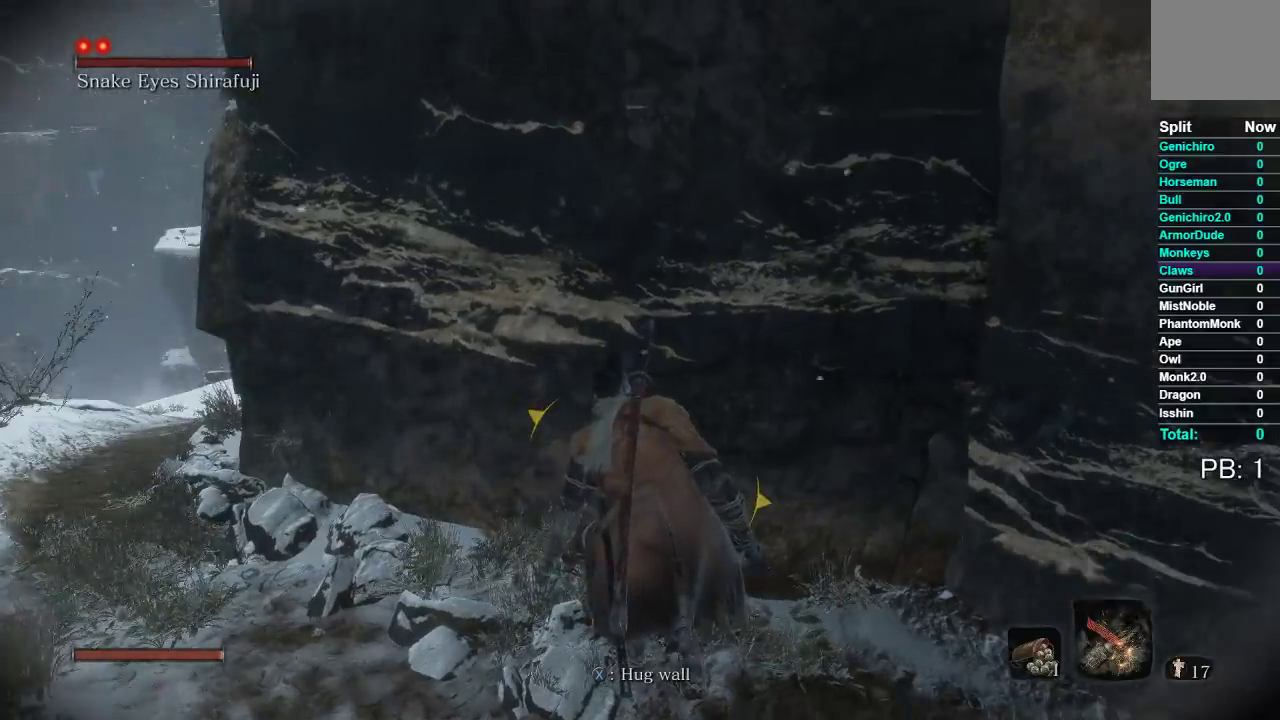
{"buttons": [], "left_stick": "up", "right_stick": "center", "button_events": []}
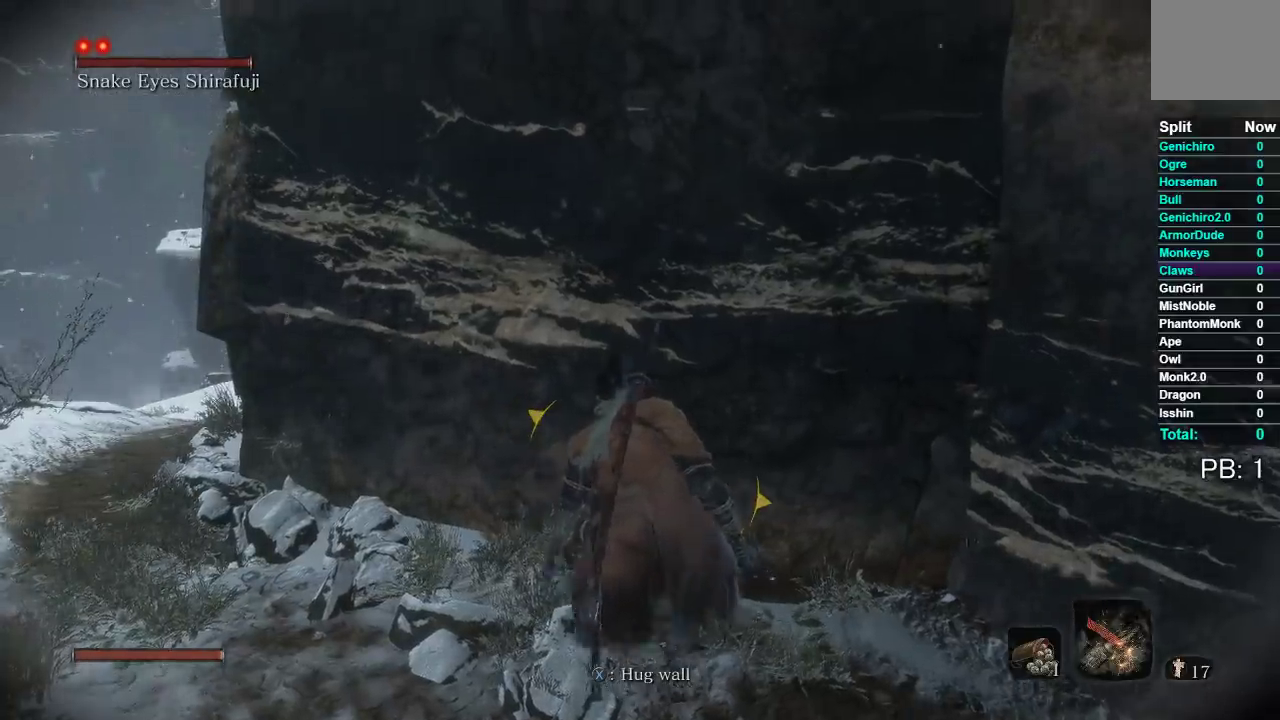
{"buttons": [], "left_stick": "left", "right_stick": "center", "button_events": []}
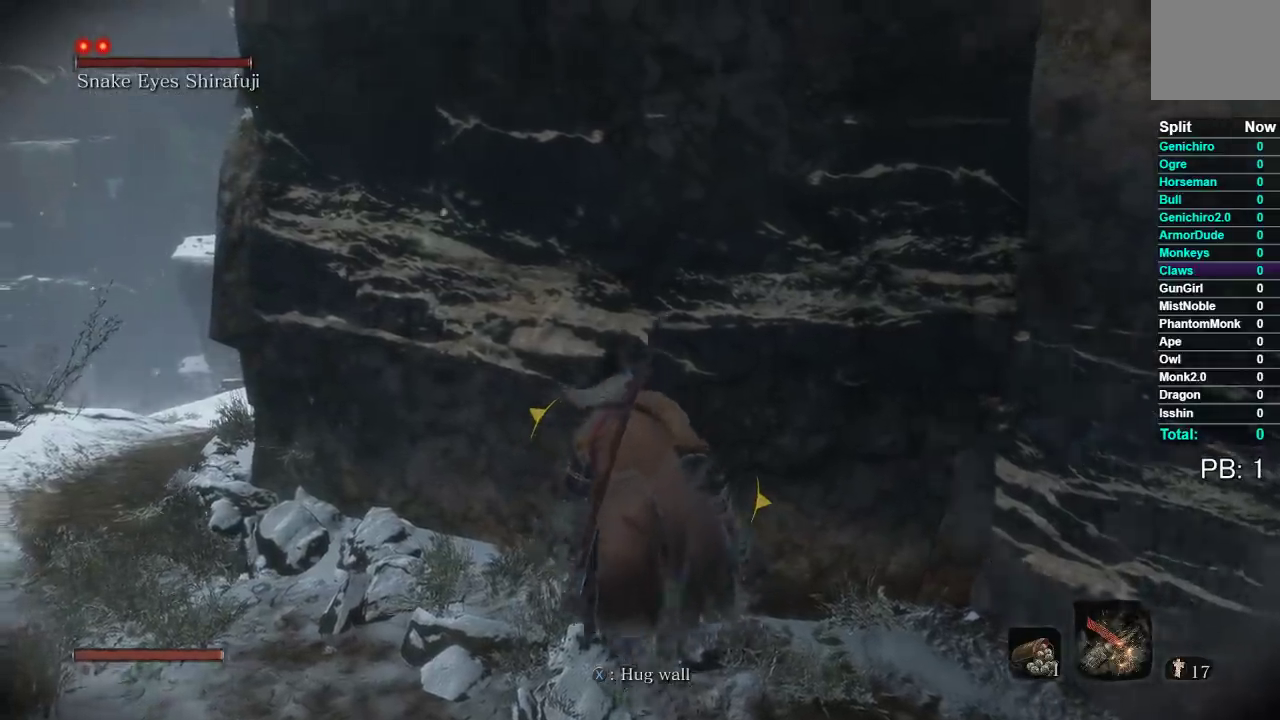
{"buttons": [], "left_stick": "center", "right_stick": "center", "button_events": []}
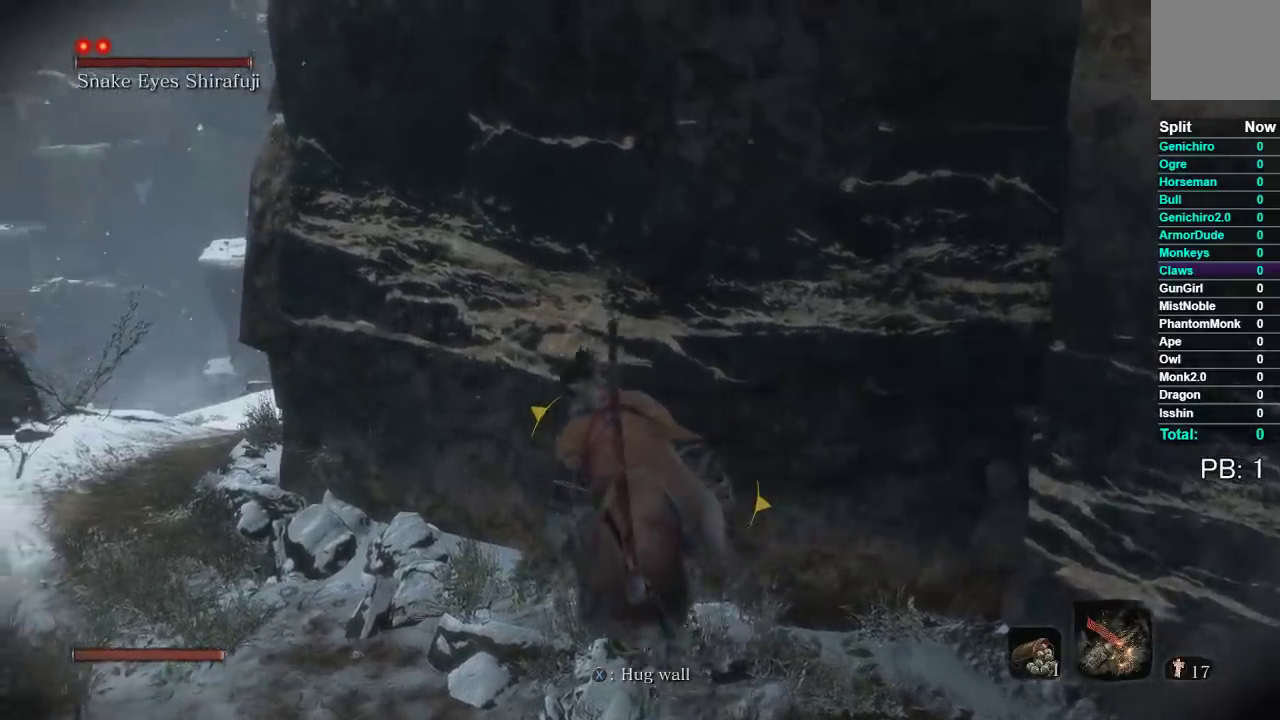
{"buttons": [], "left_stick": "center", "right_stick": "center", "button_events": []}